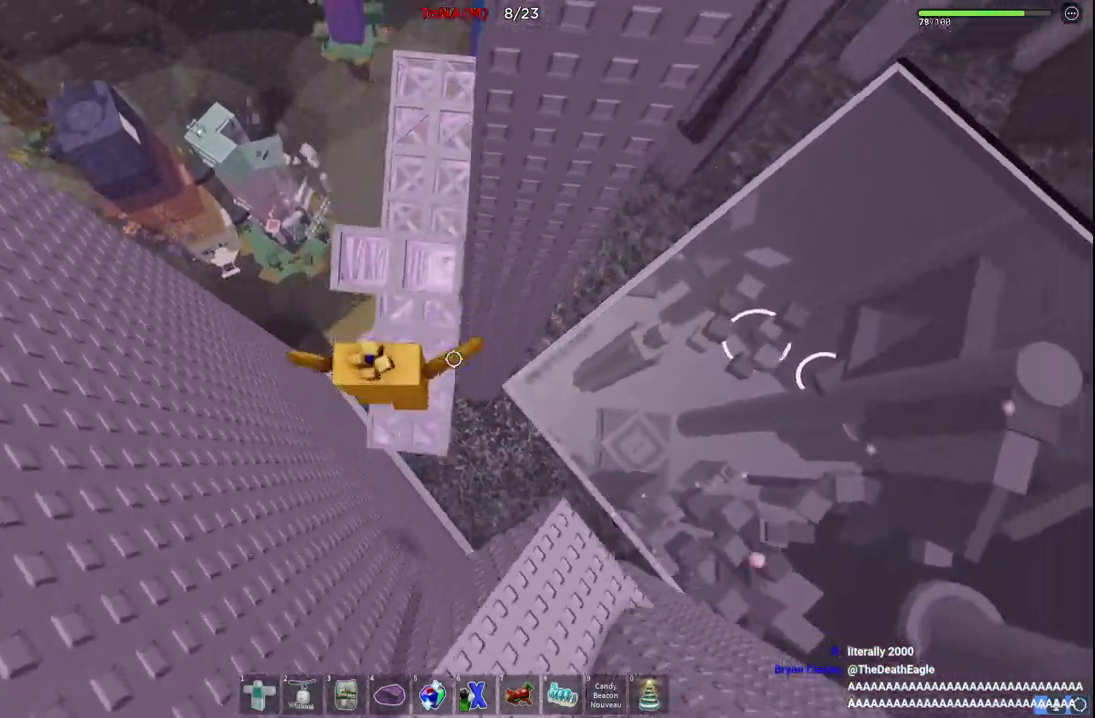
Gameplay with keyboard; each line is a JSON object with the keys held at the frame after it. "events" lists presses ("down") and releases ("up") of "a", "ctrl", "d", "e", "q", "s", "shift", "space" and "w" between this image and that frame as [ms after this image, input, new state], when the widget could be followed in between. No other keys are recorded. Mouse input is not recorded.
{"keys": ["w"], "events": []}
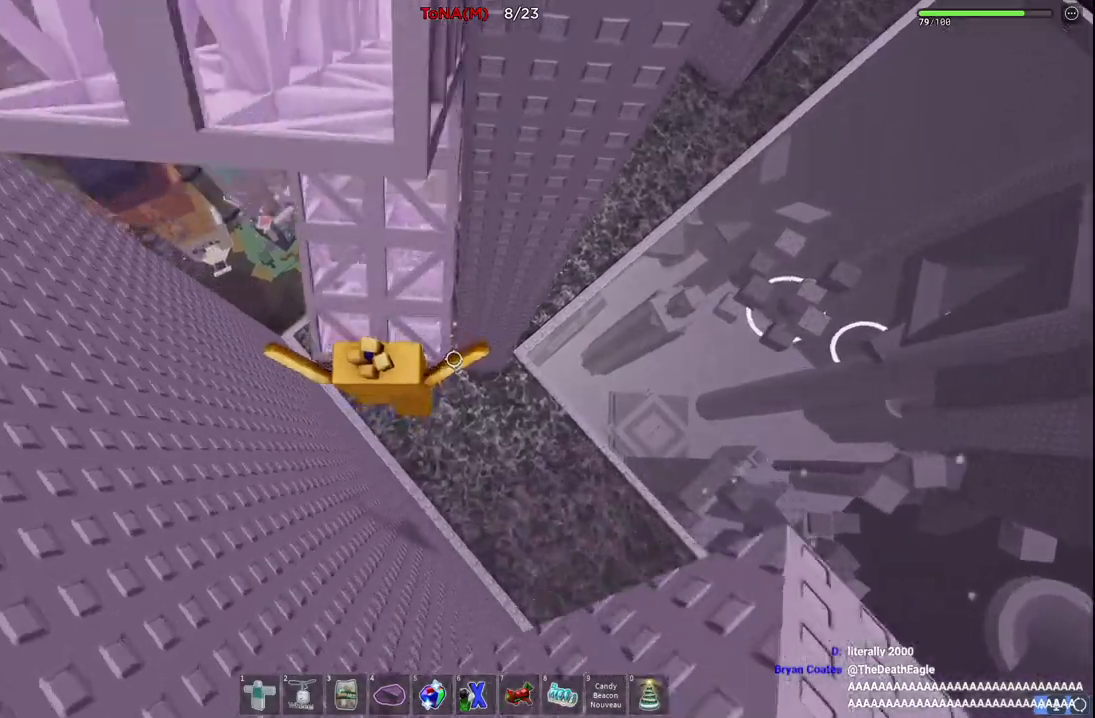
{"keys": ["d", "w"], "events": [[250, "w", "up"], [300, "d", "down"], [367, "w", "down"]]}
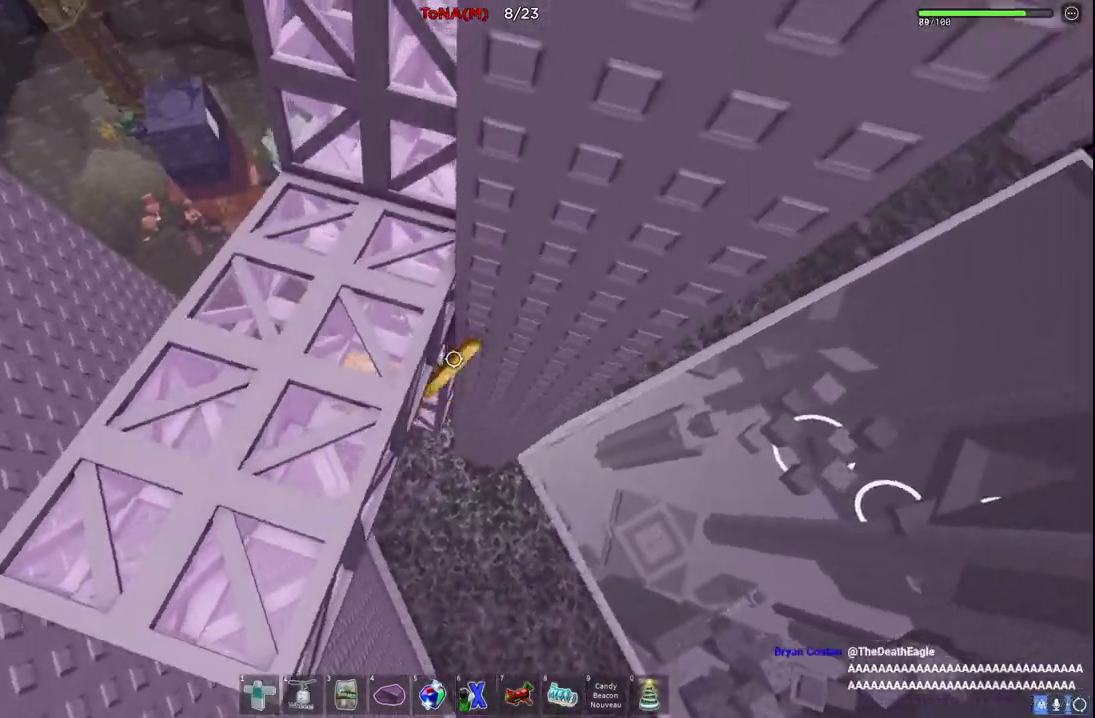
{"keys": ["w"], "events": [[33, "d", "up"]]}
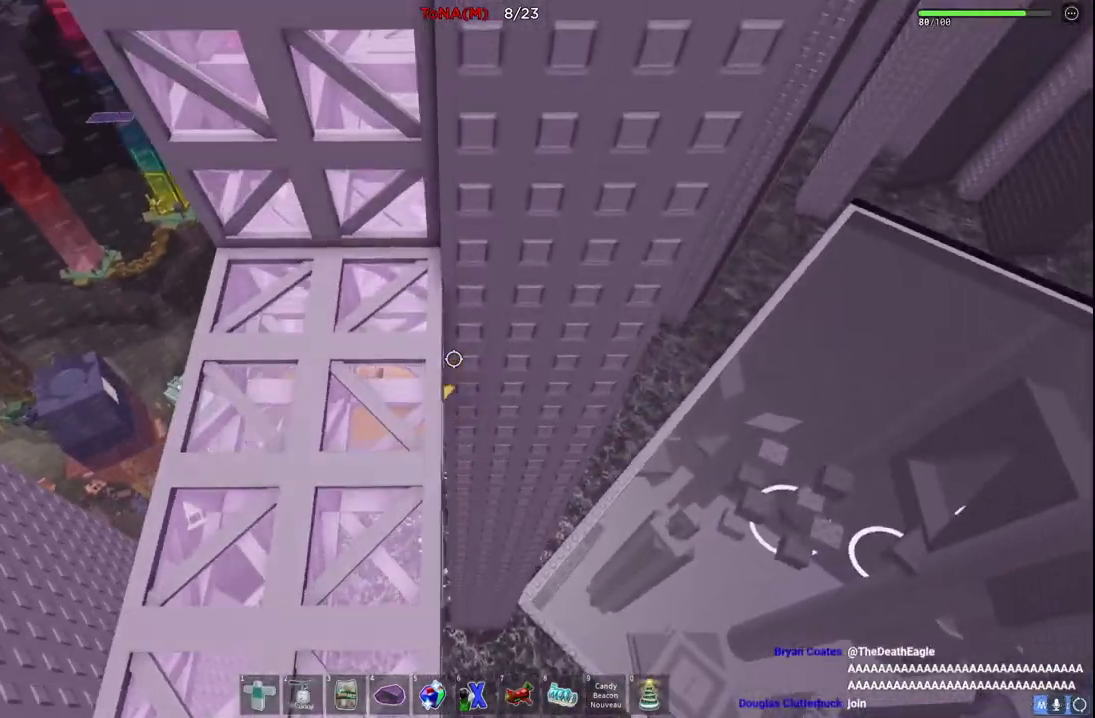
{"keys": ["d", "w"], "events": [[233, "a", "down"], [300, "d", "down"], [333, "a", "up"]]}
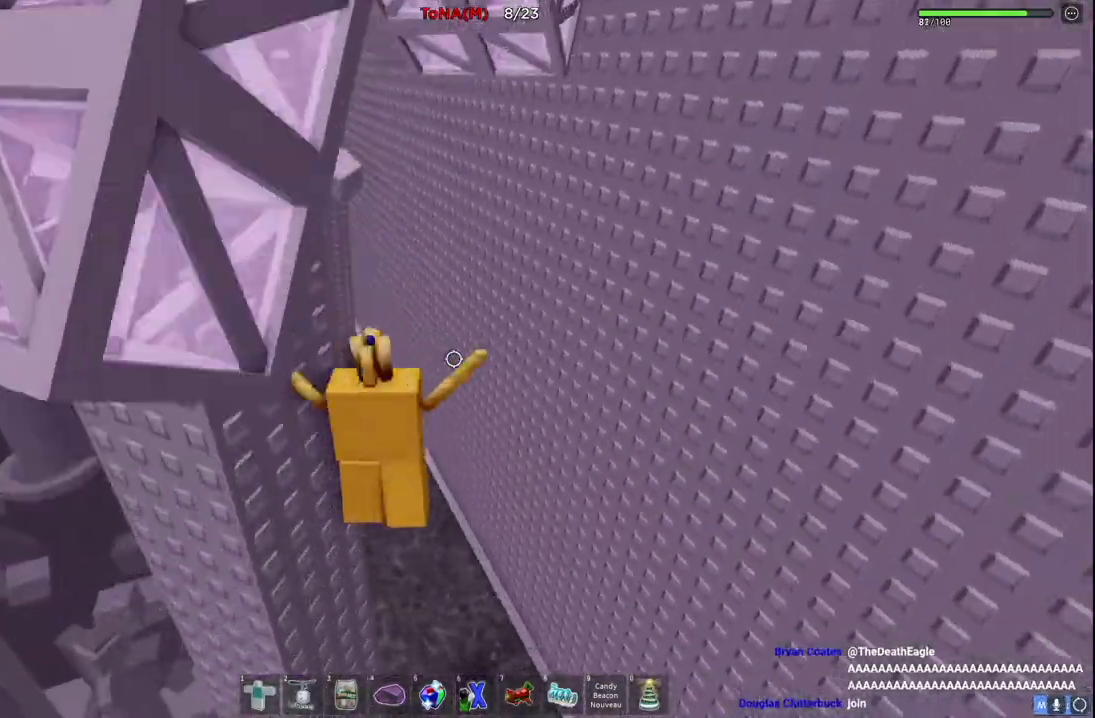
{"keys": ["space", "w"], "events": [[83, "d", "up"], [417, "space", "down"]]}
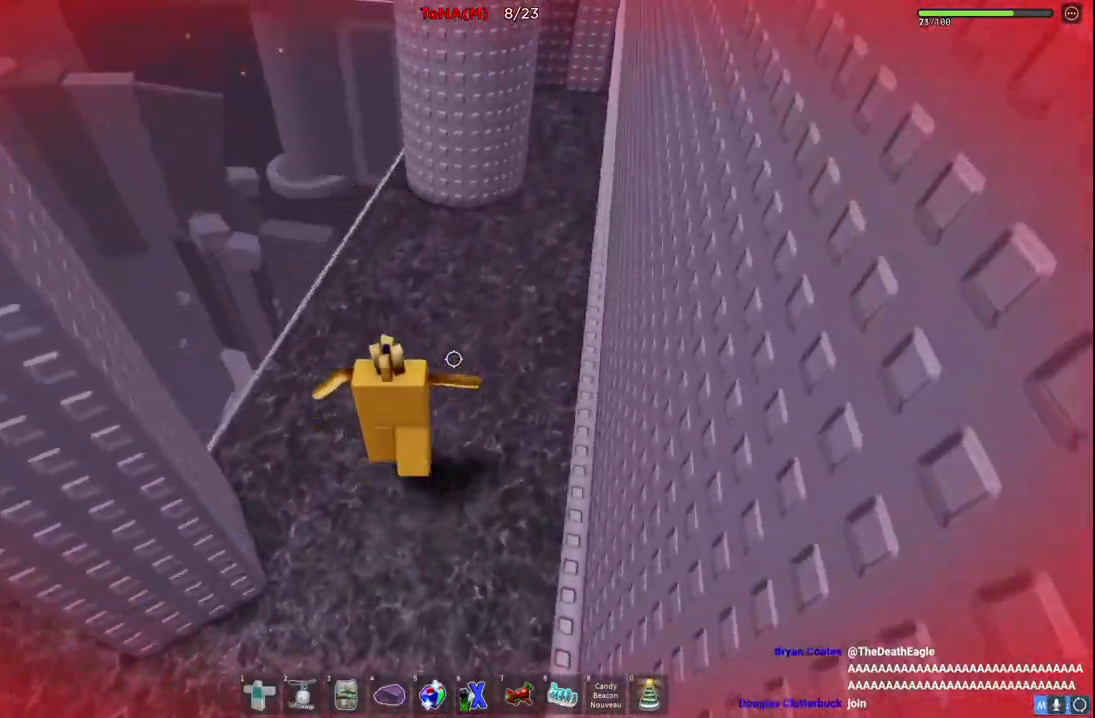
{"keys": ["space", "w"], "events": []}
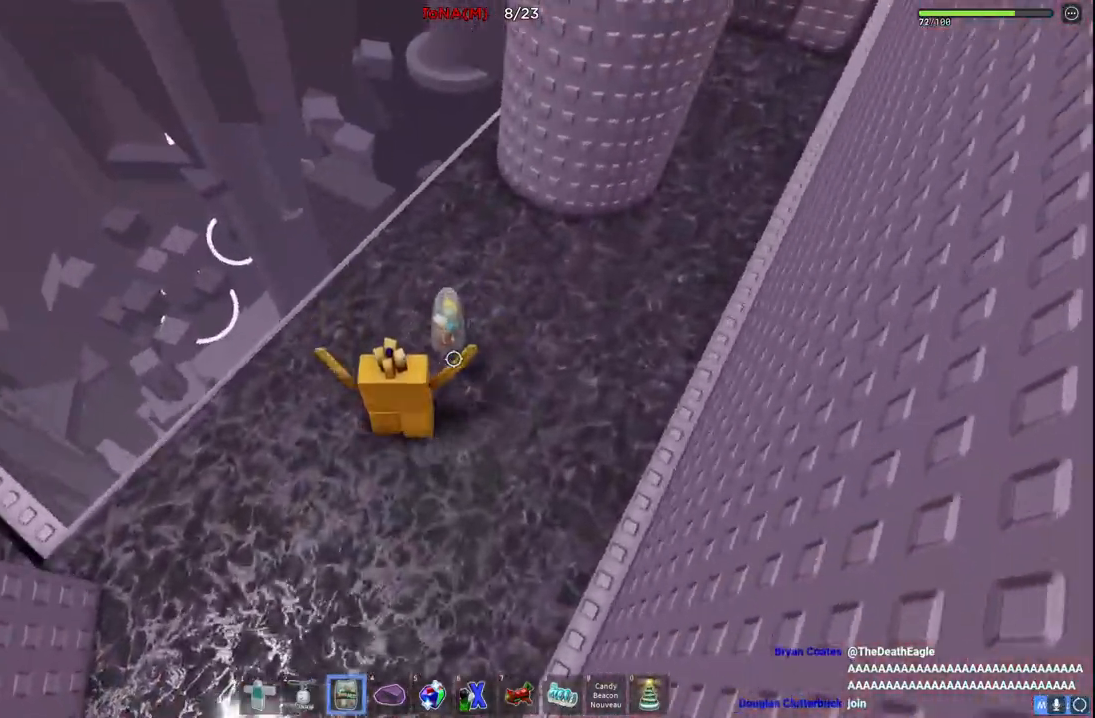
{"keys": ["space", "w"], "events": []}
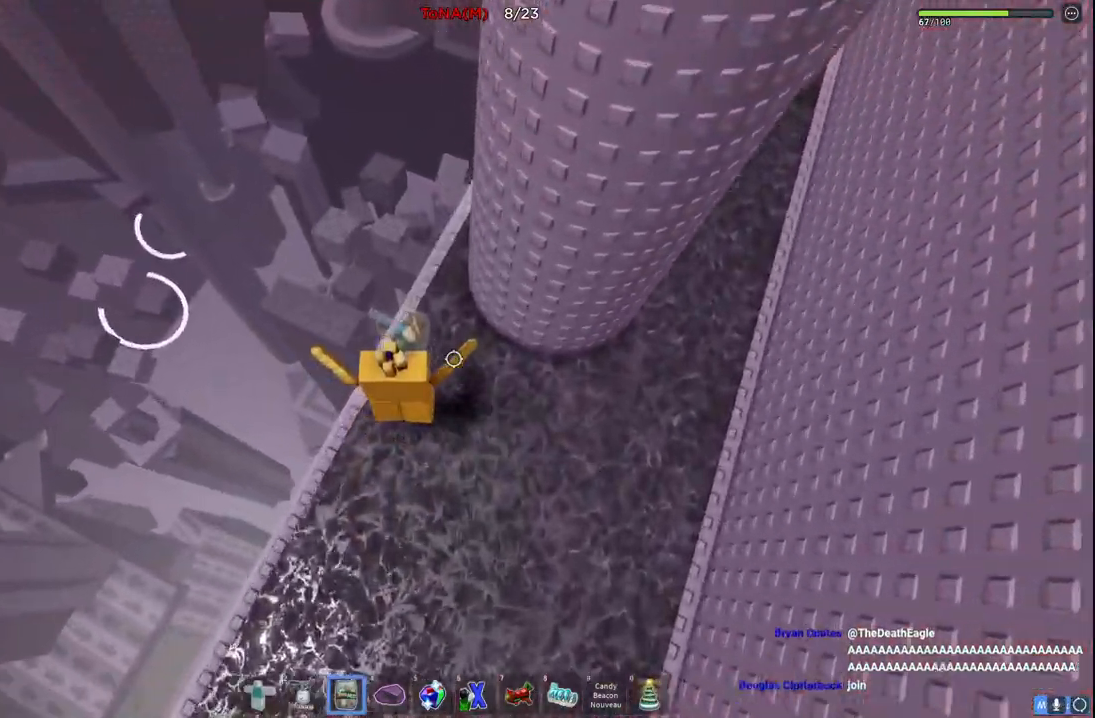
{"keys": ["space", "w"], "events": []}
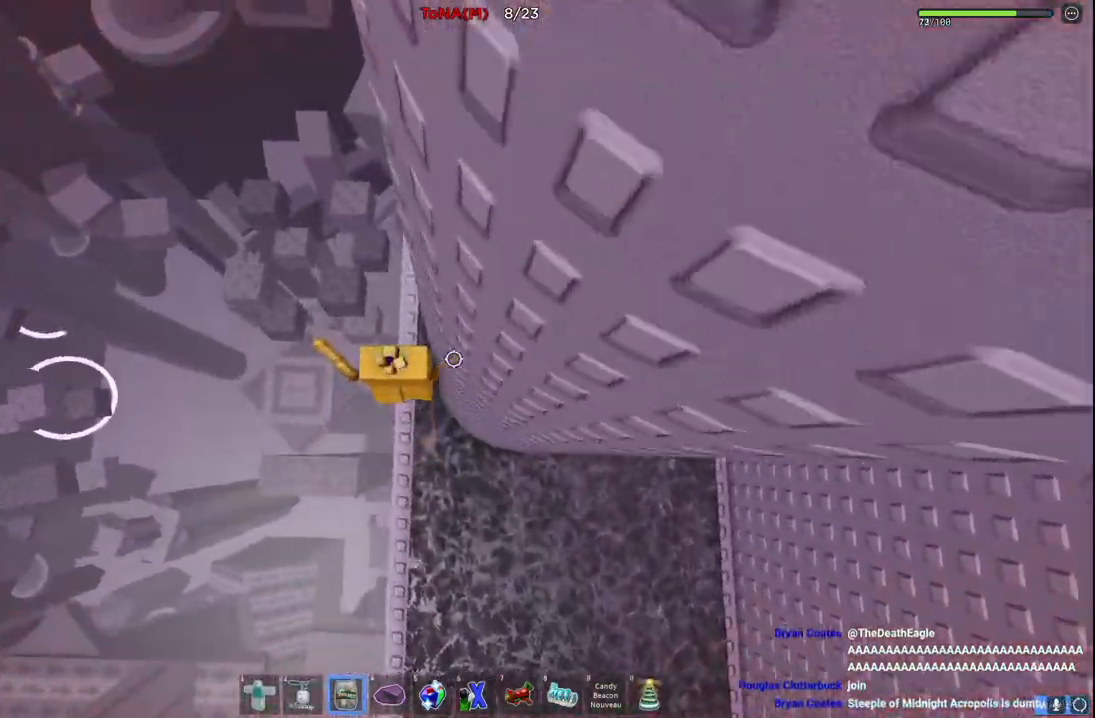
{"keys": ["space", "w"], "events": []}
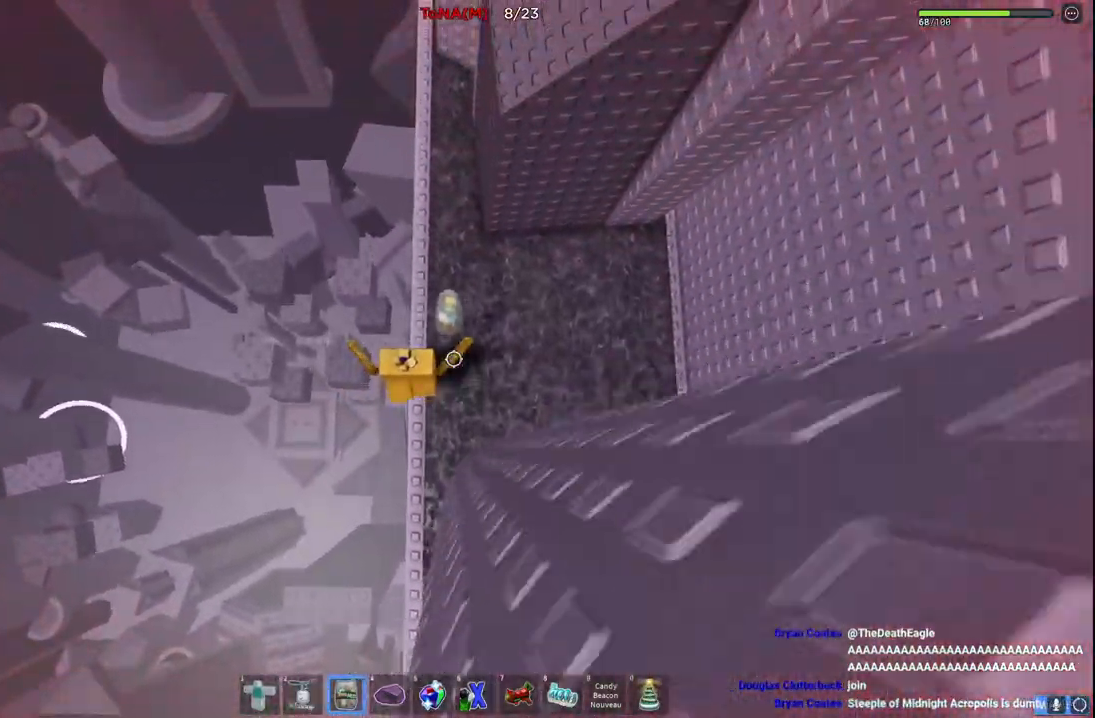
{"keys": ["space", "w"], "events": []}
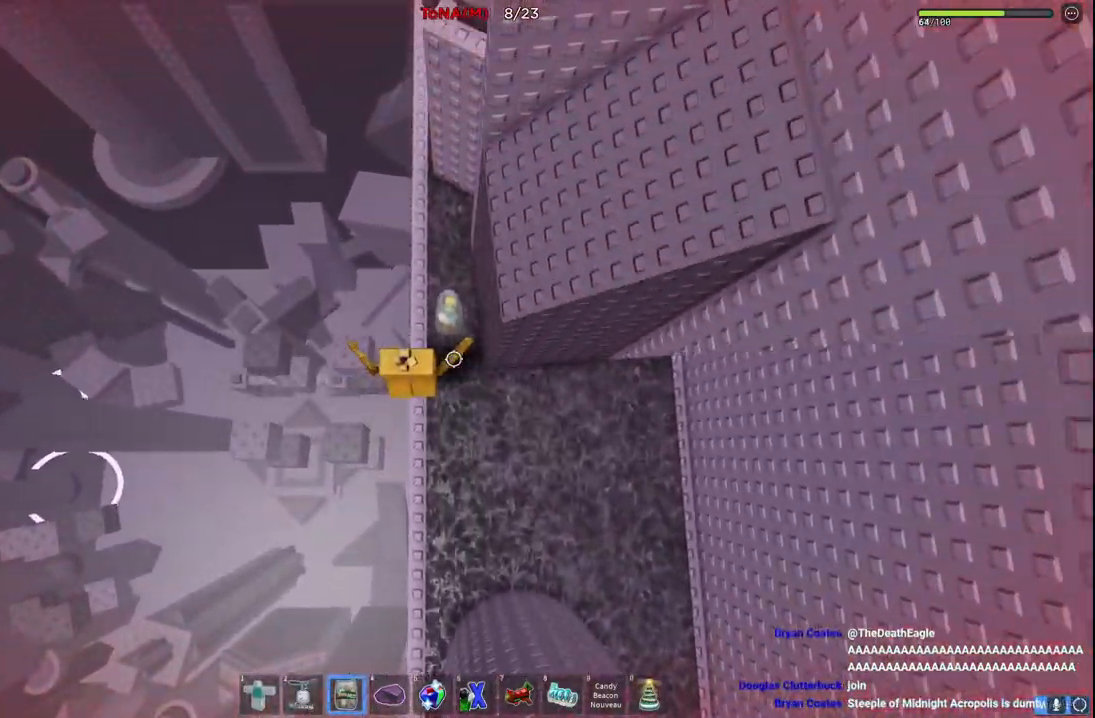
{"keys": ["space", "w"], "events": []}
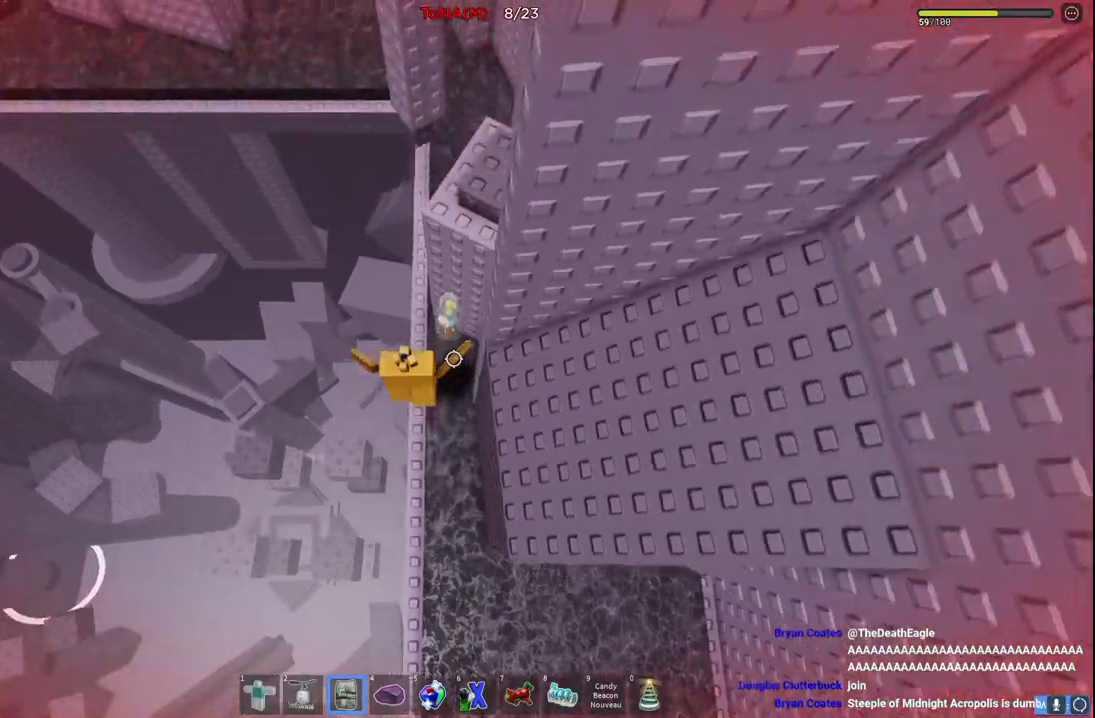
{"keys": ["shift"], "events": [[67, "space", "up"], [150, "w", "up"], [233, "d", "down"], [400, "d", "up"], [450, "shift", "down"]]}
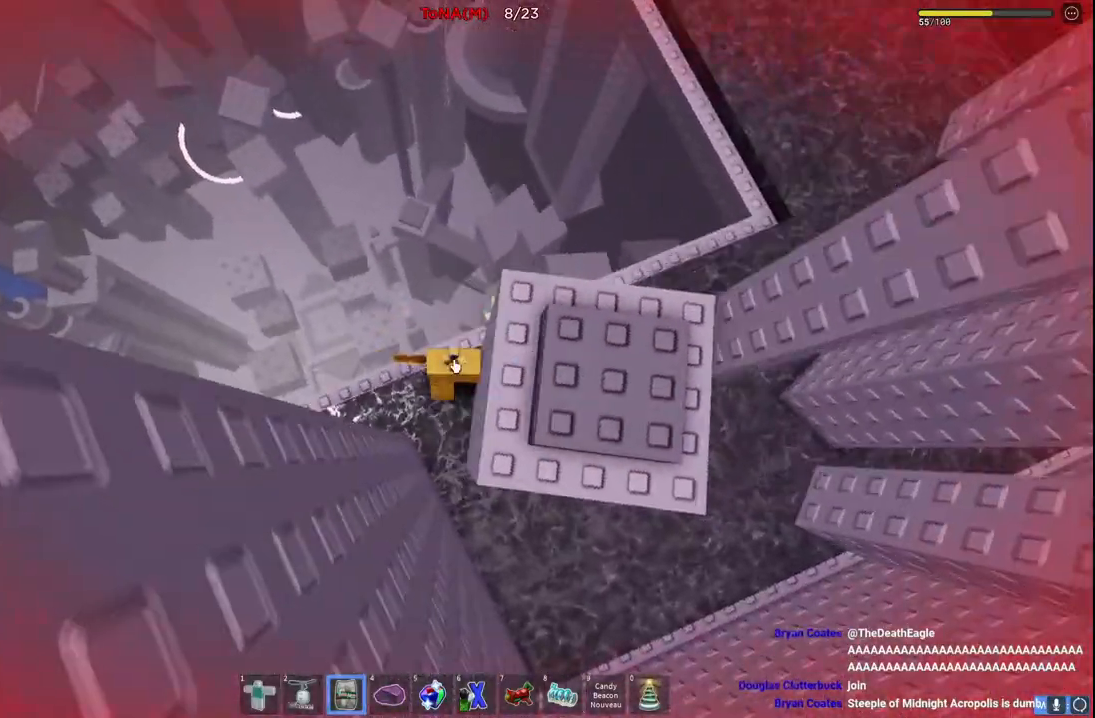
{"keys": ["space"], "events": [[50, "shift", "up"], [67, "d", "down"], [333, "d", "up"], [367, "space", "down"]]}
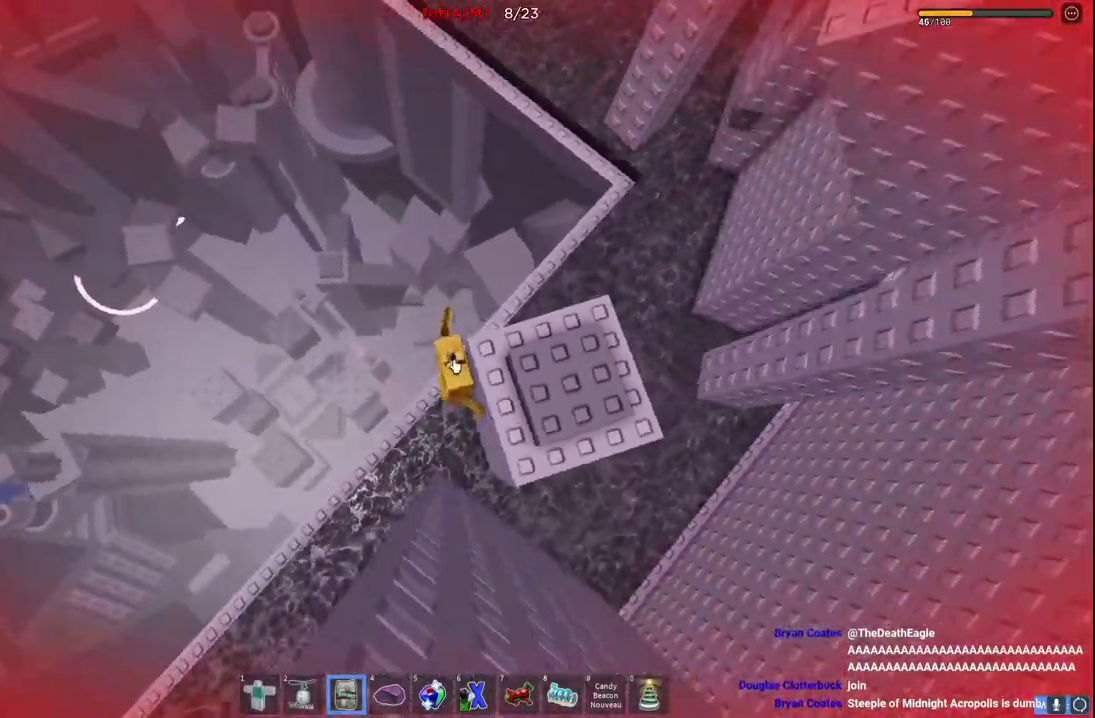
{"keys": [], "events": [[33, "space", "up"], [133, "d", "down"], [167, "shift", "down"], [317, "shift", "up"], [450, "d", "up"]]}
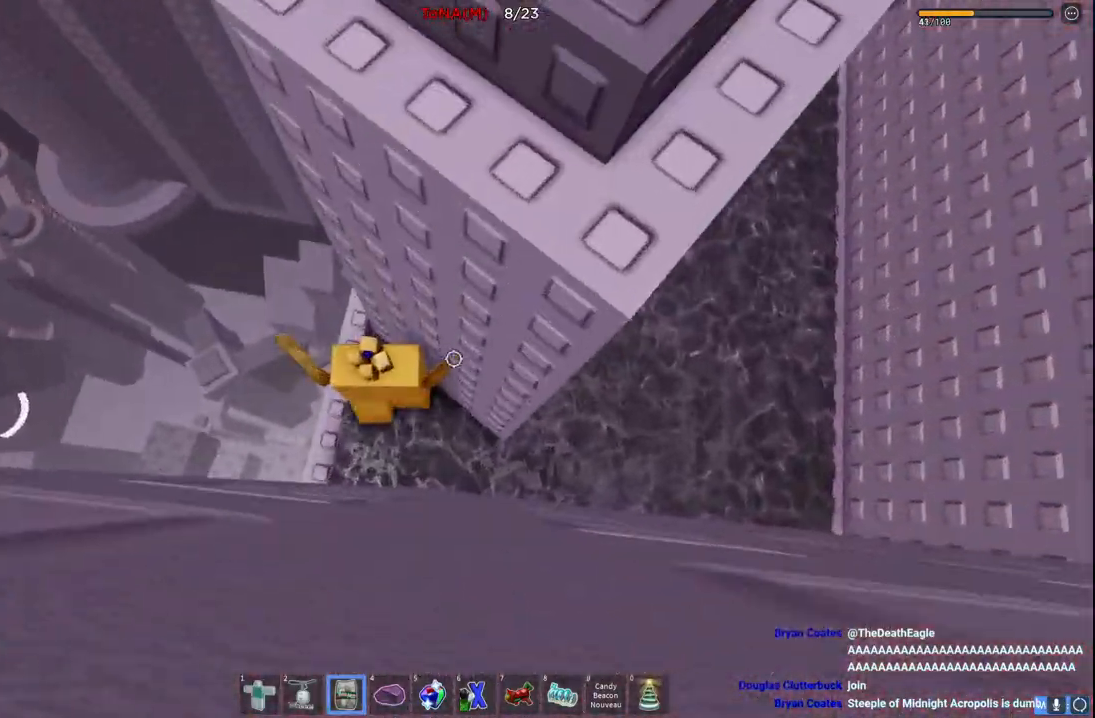
{"keys": ["d"], "events": [[167, "d", "down"], [283, "d", "up"], [333, "shift", "down"], [433, "shift", "up"], [467, "d", "down"]]}
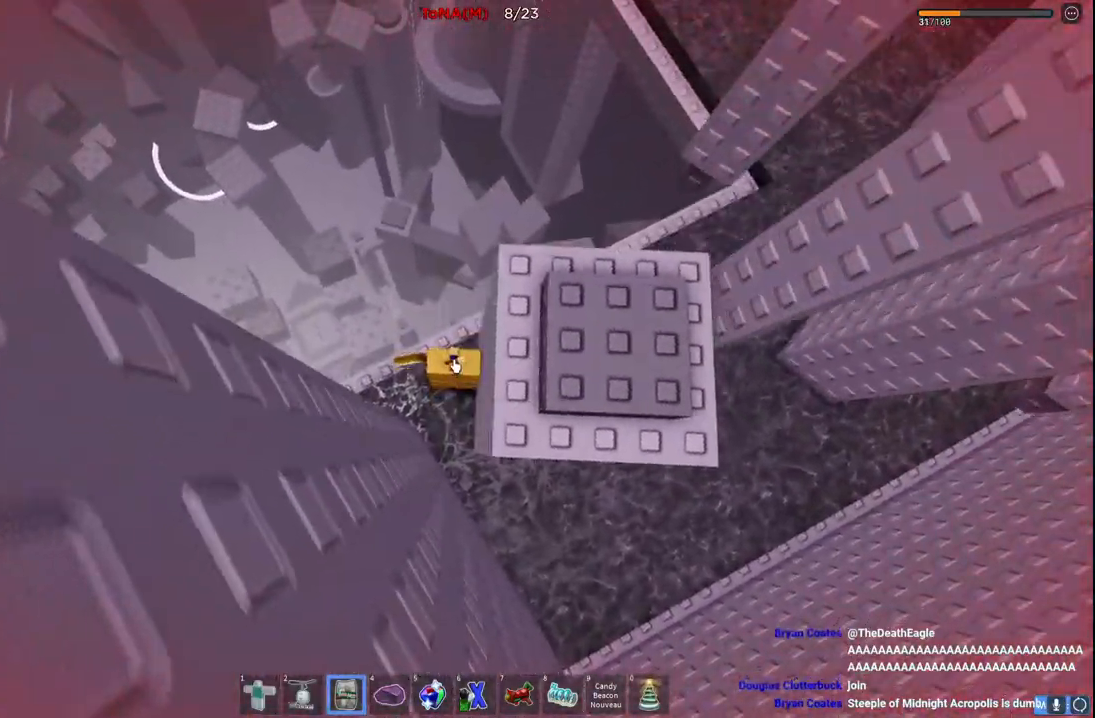
{"keys": ["shift"], "events": [[200, "d", "up"], [233, "space", "down"], [467, "space", "up"], [500, "shift", "down"]]}
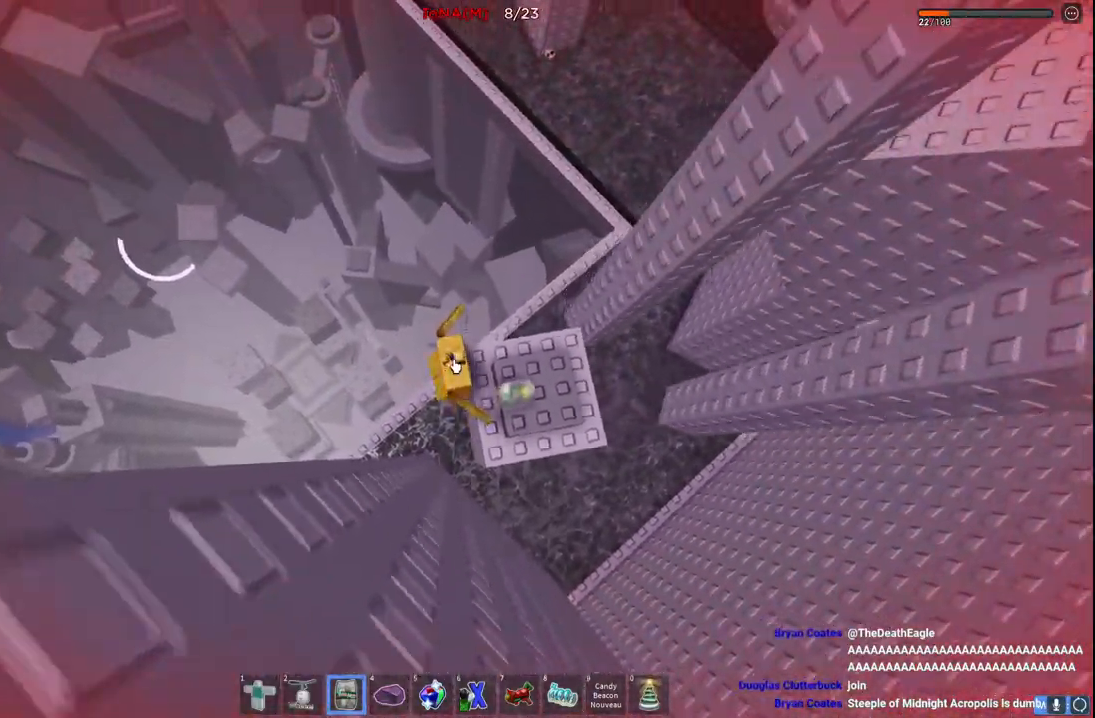
{"keys": ["space"], "events": [[17, "d", "down"], [67, "w", "down"], [117, "shift", "up"], [133, "space", "down"], [150, "a", "down"], [167, "d", "up"], [250, "a", "up"], [250, "w", "up"]]}
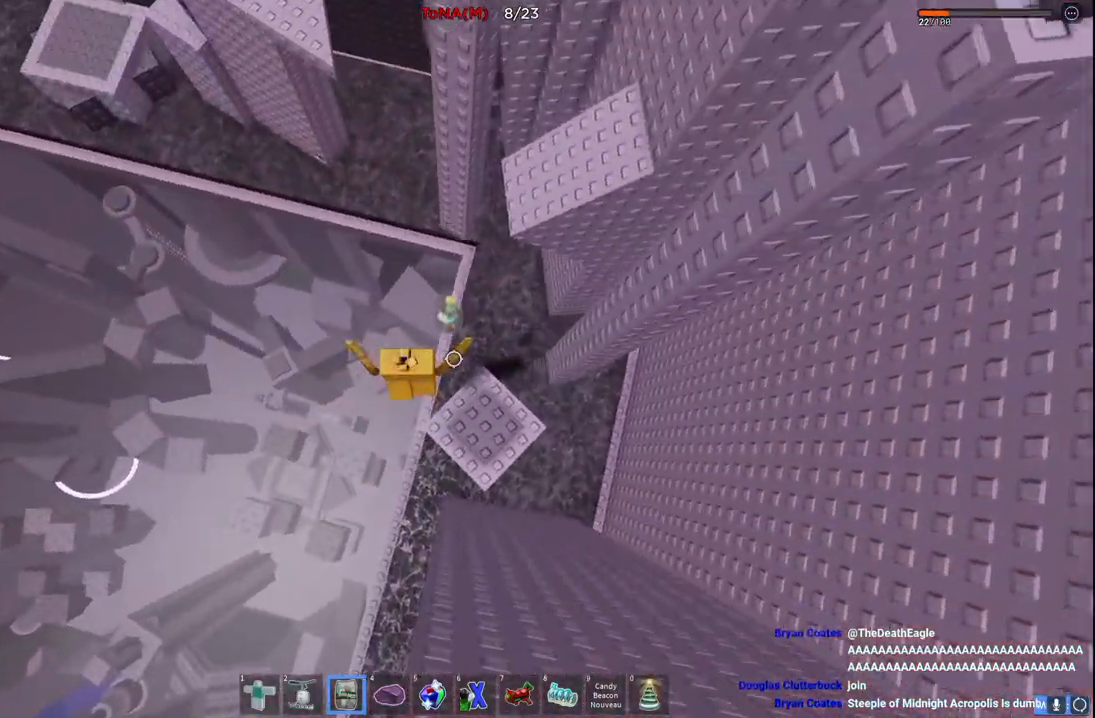
{"keys": [], "events": [[50, "d", "down"], [400, "d", "up"], [483, "space", "up"]]}
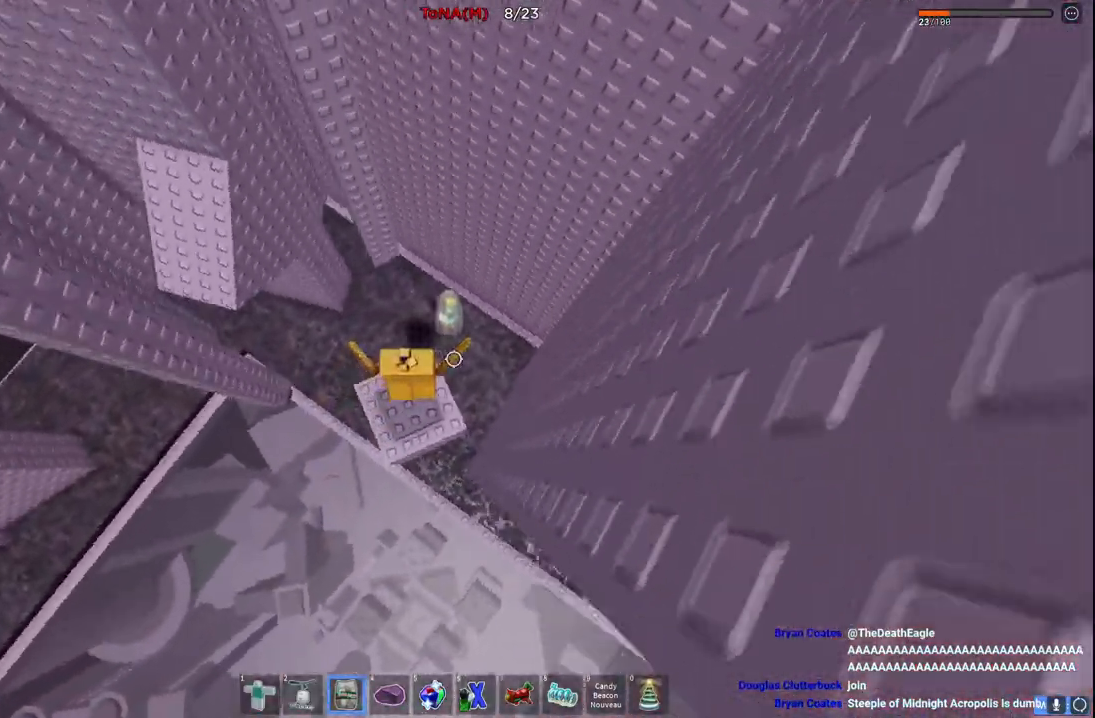
{"keys": [], "events": [[67, "s", "down"], [100, "d", "down"], [150, "d", "up"], [150, "s", "up"]]}
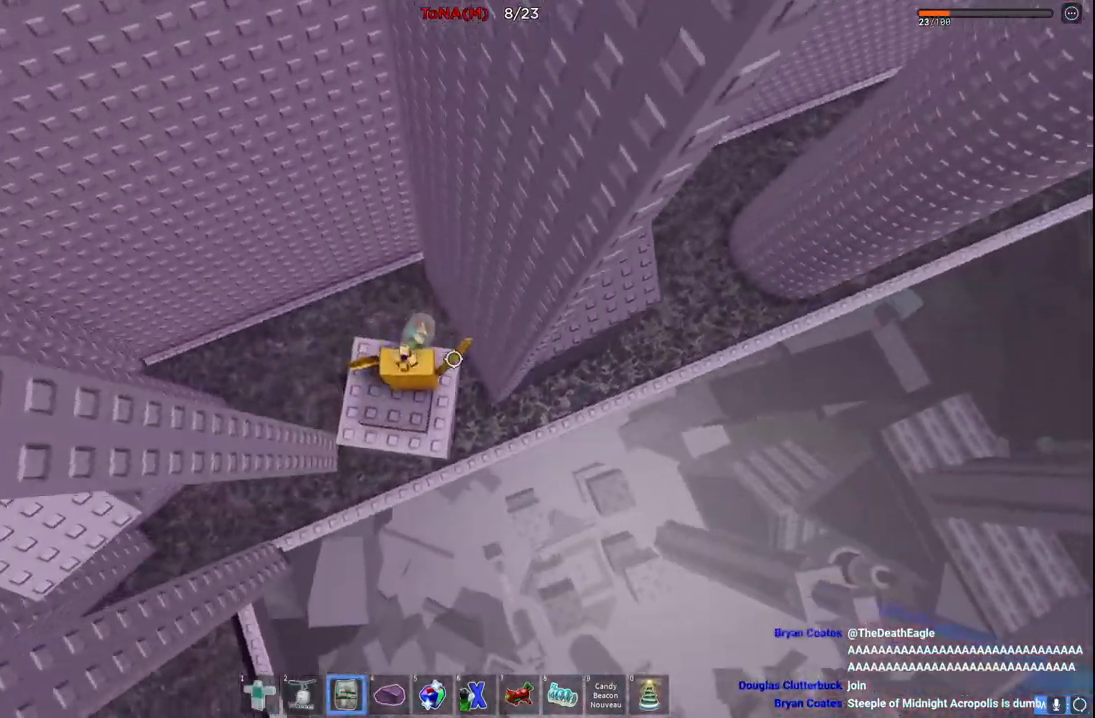
{"keys": ["d", "space", "w"], "events": [[17, "d", "down"], [217, "space", "down"], [417, "w", "down"]]}
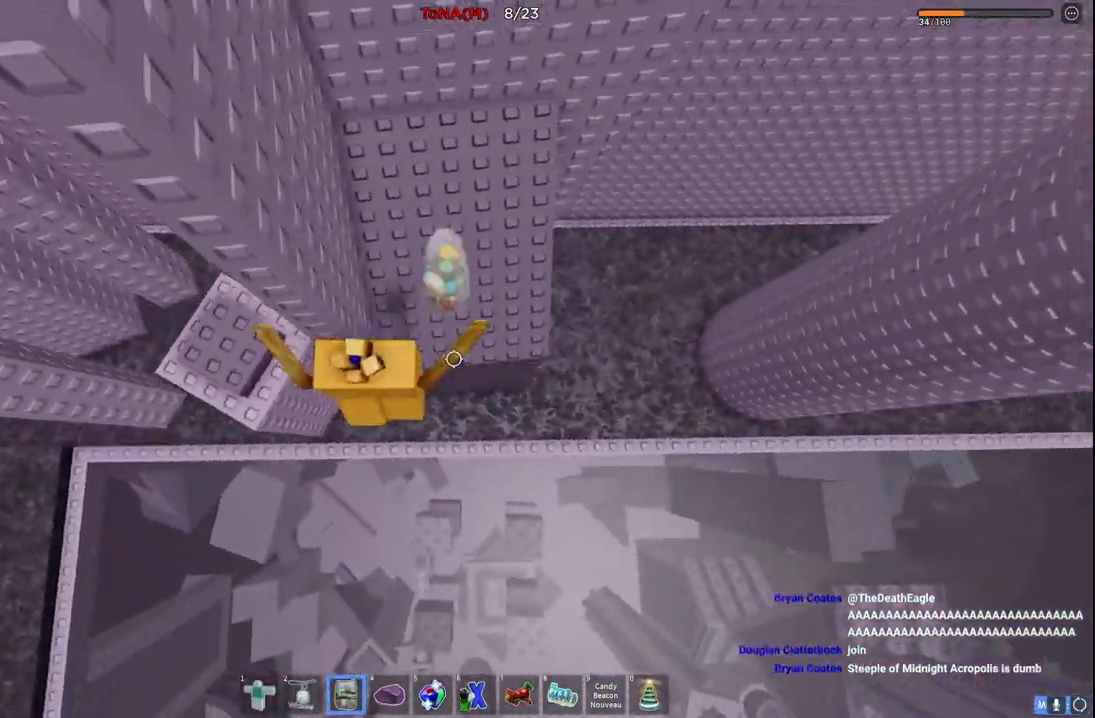
{"keys": ["w"], "events": [[67, "d", "up"], [417, "space", "up"]]}
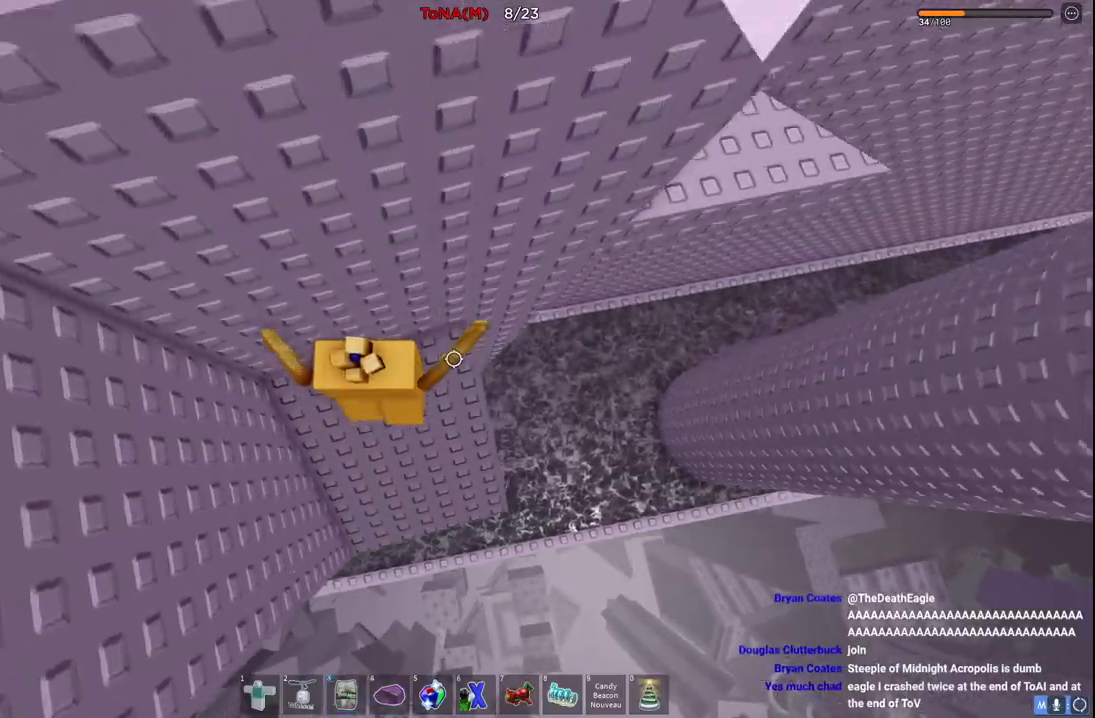
{"keys": [], "events": [[283, "w", "up"]]}
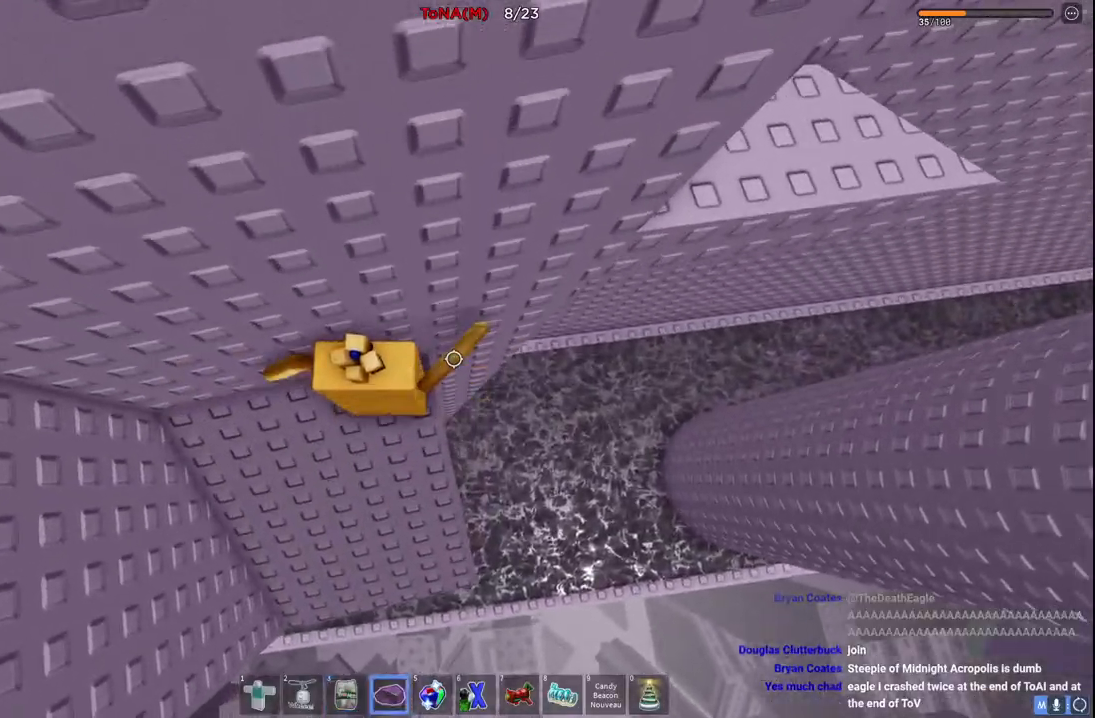
{"keys": ["d", "w"], "events": [[50, "d", "down"], [183, "space", "down"], [433, "space", "up"], [483, "w", "down"]]}
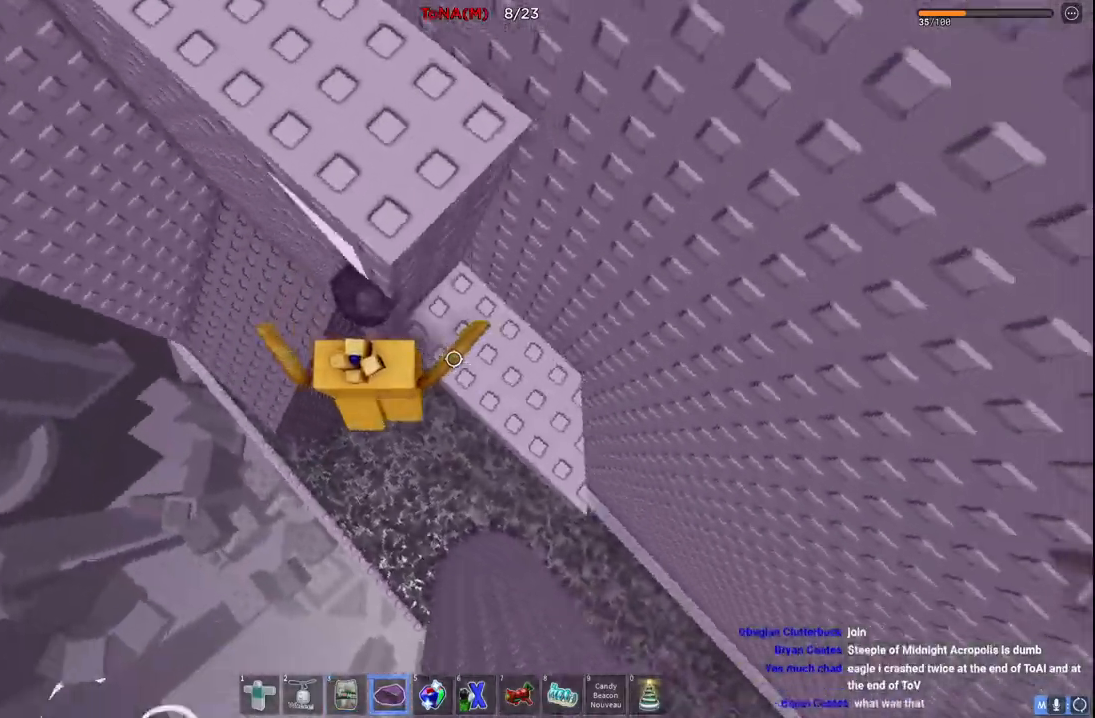
{"keys": ["w"], "events": [[117, "w", "up"], [150, "d", "up"], [300, "space", "down"], [467, "w", "down"], [483, "space", "up"]]}
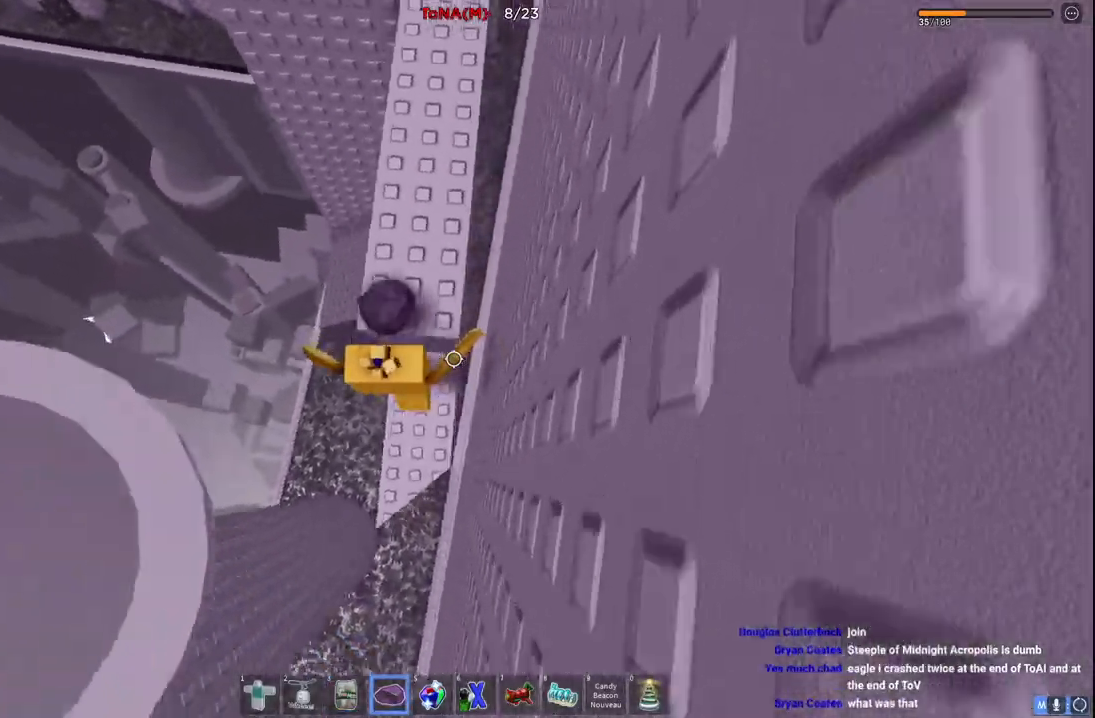
{"keys": ["w"], "events": [[217, "w", "up"], [300, "d", "down"], [317, "w", "down"], [350, "d", "up"]]}
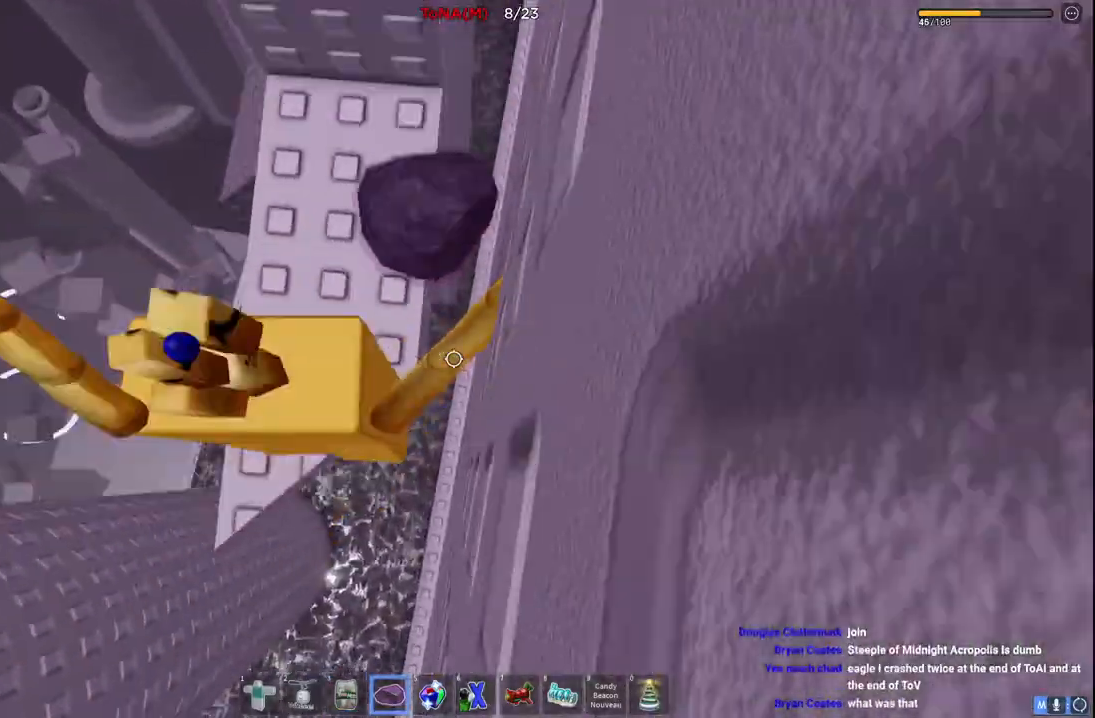
{"keys": ["w"], "events": [[117, "w", "up"], [233, "space", "down"], [400, "w", "down"], [417, "a", "down"], [417, "space", "up"], [483, "a", "up"]]}
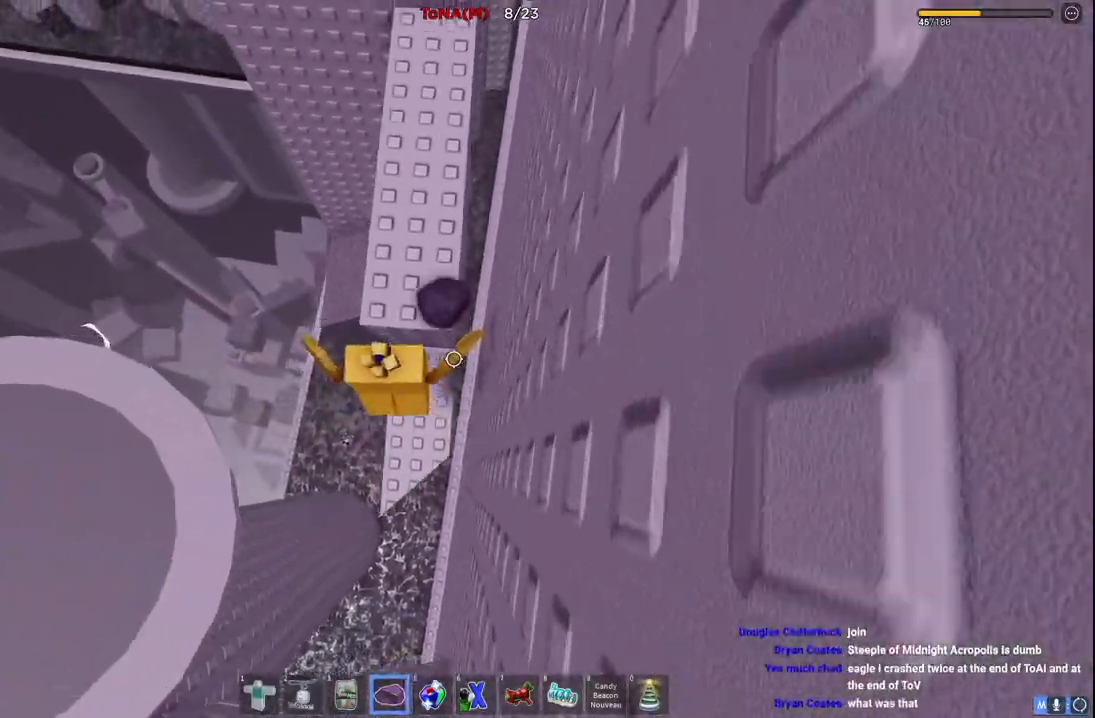
{"keys": ["d", "space", "w"], "events": [[167, "w", "up"], [367, "d", "down"], [450, "w", "down"], [467, "space", "down"]]}
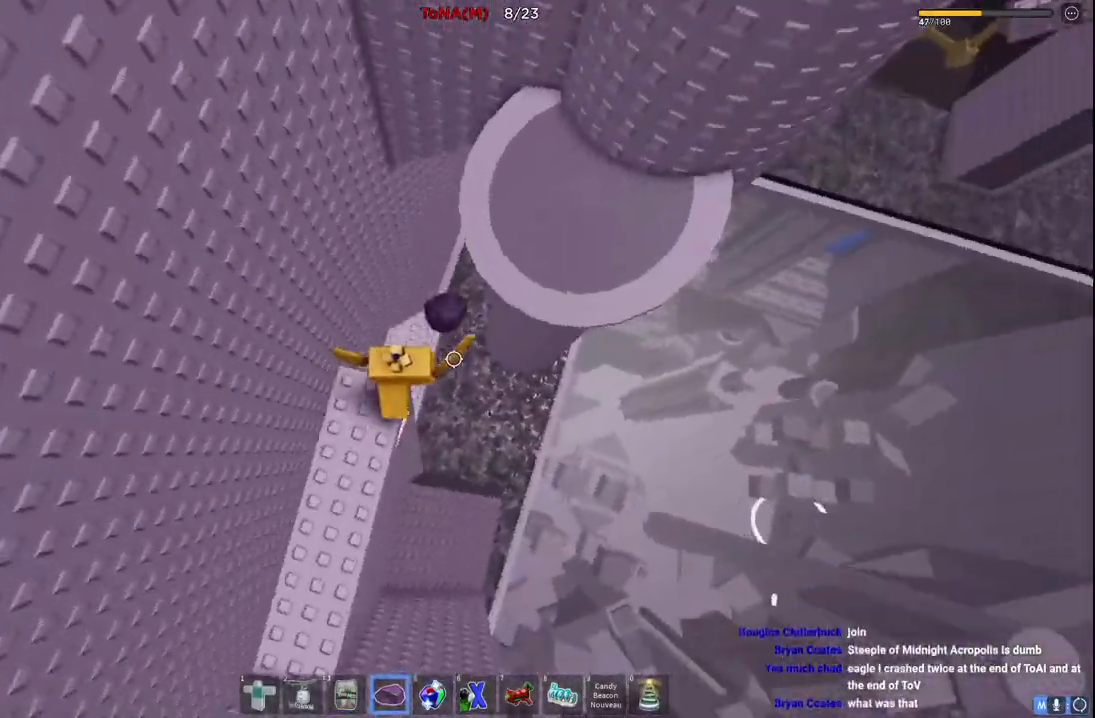
{"keys": ["a", "w"], "events": [[150, "space", "up"], [433, "d", "up"], [467, "a", "down"]]}